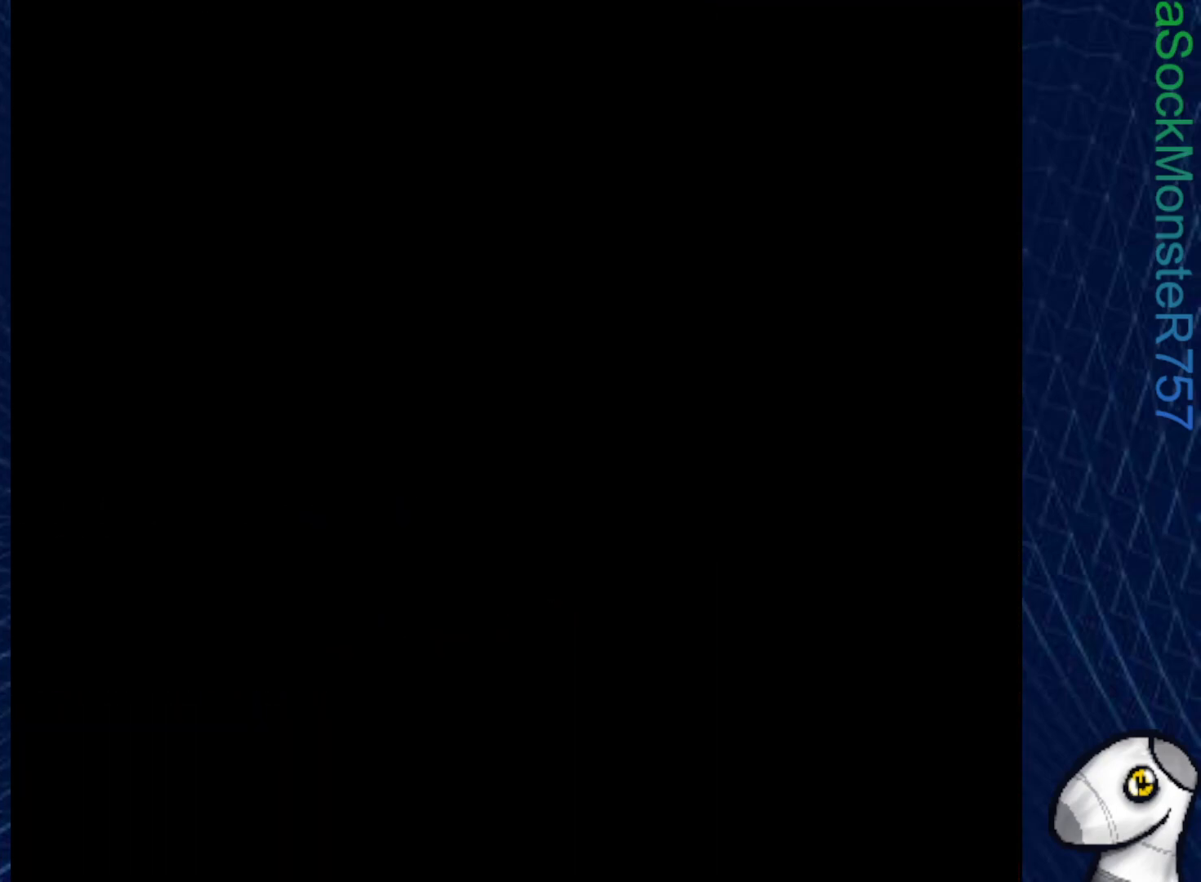
Gameplay with a controller (PlayStation layout); each line is a JSON object with the inputs held at the frame after it. "events" lists button and stick changes between this image and that frame as [ms after this image, input, new state], when the widget could be followed in between. Not read: left_stick.
{"buttons": ["SQUARE"], "right_stick": "center", "events": []}
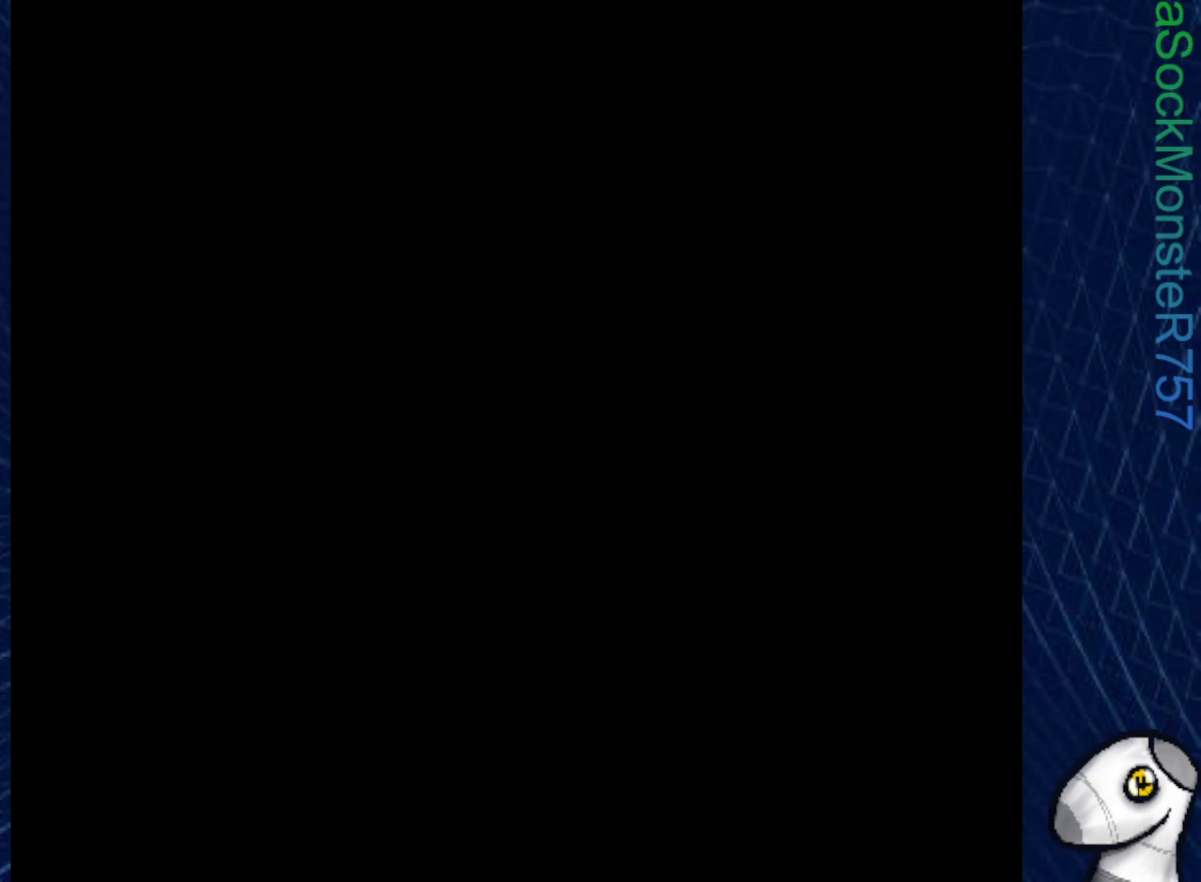
{"buttons": ["SQUARE"], "right_stick": "center", "events": []}
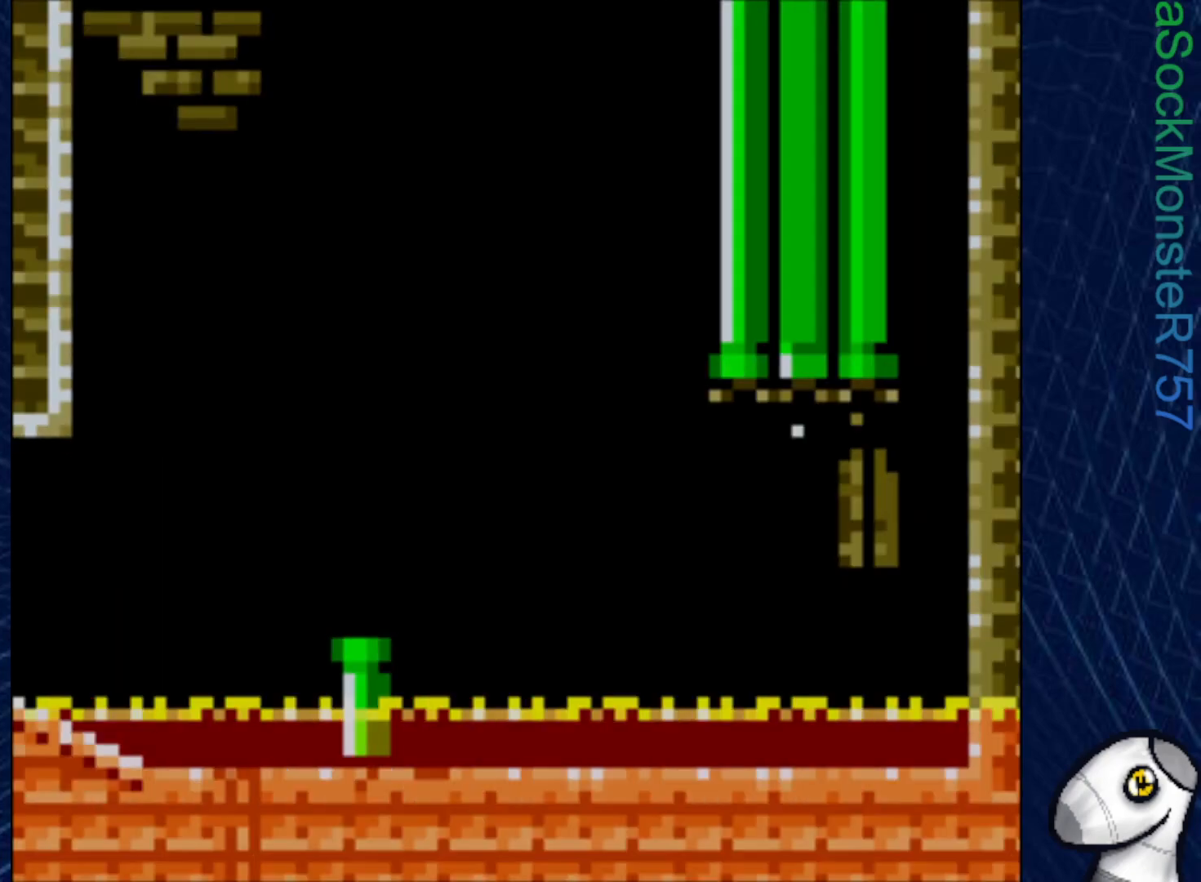
{"buttons": ["CROSS", "SQUARE"], "right_stick": "center", "events": [[350, "CROSS", "down"]]}
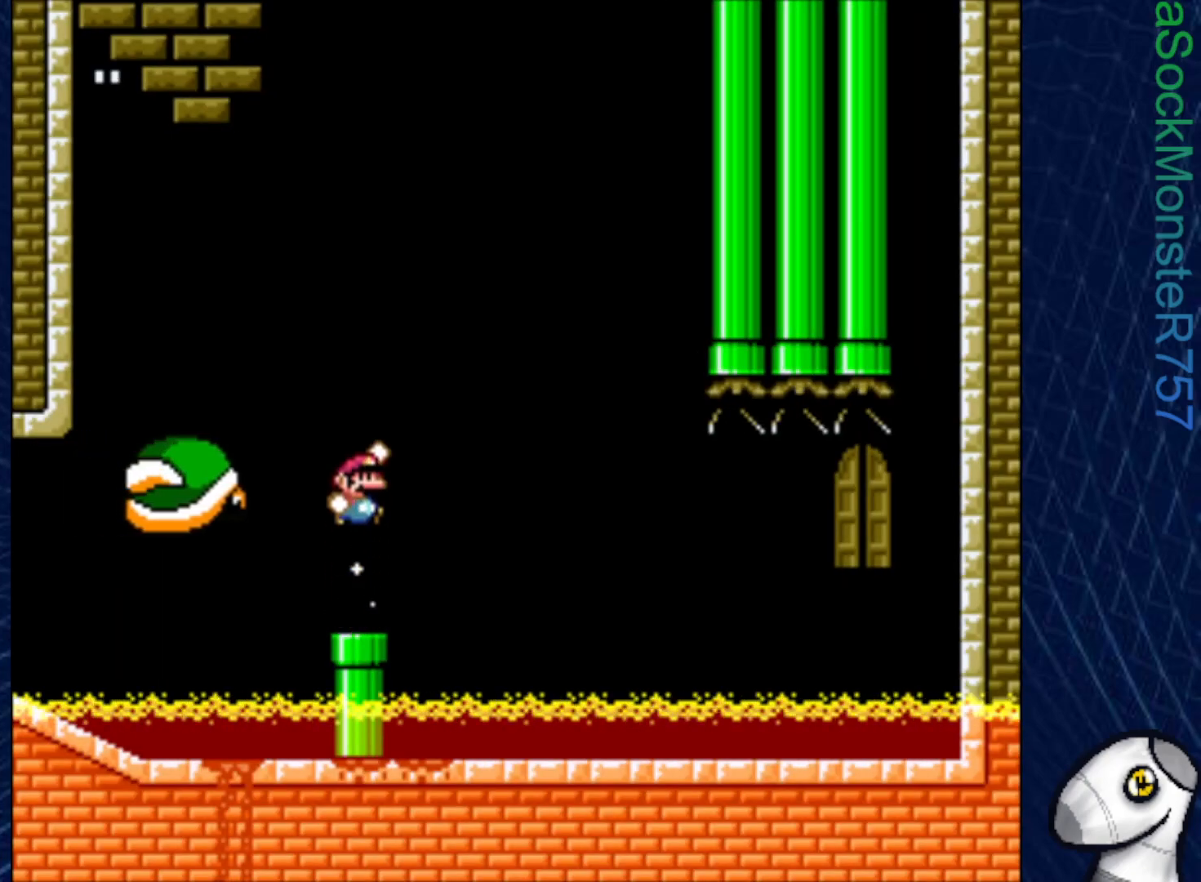
{"buttons": ["SQUARE"], "right_stick": "center", "events": [[33, "DPAD_LEFT", "down"], [183, "DPAD_LEFT", "up"], [200, "CROSS", "up"], [367, "DPAD_RIGHT", "down"], [450, "DPAD_RIGHT", "up"]]}
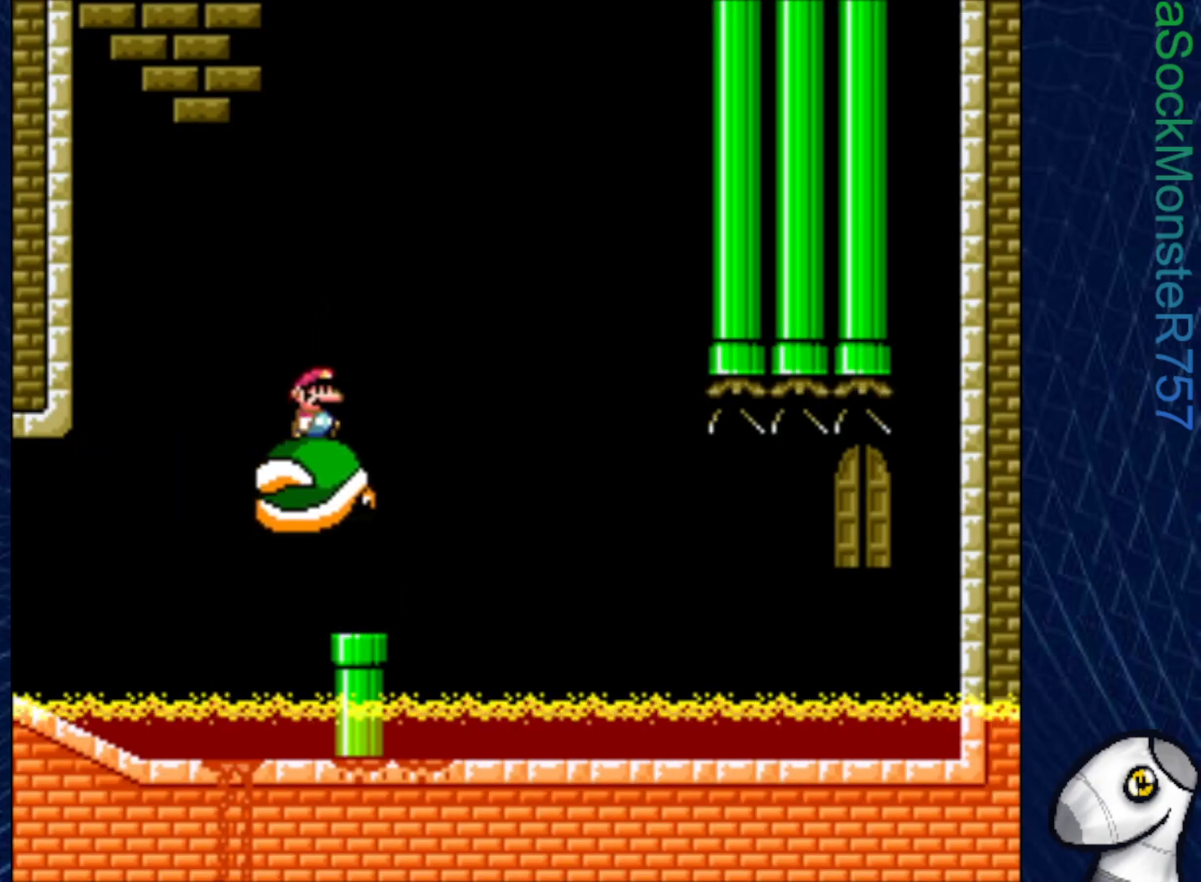
{"buttons": ["SQUARE"], "right_stick": "center", "events": [[367, "DPAD_RIGHT", "down"], [450, "DPAD_RIGHT", "up"]]}
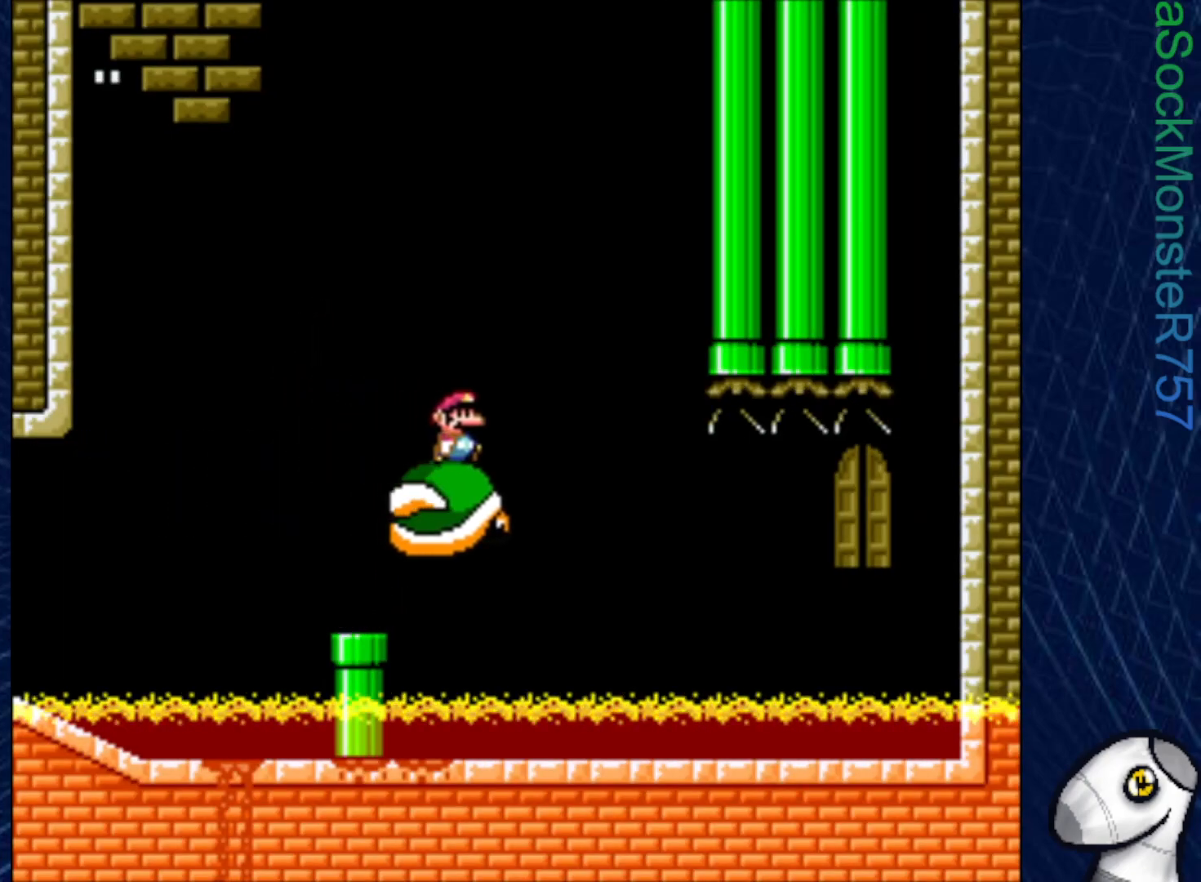
{"buttons": ["SQUARE", "DPAD_DOWN"], "right_stick": "center", "events": [[350, "DPAD_DOWN", "down"]]}
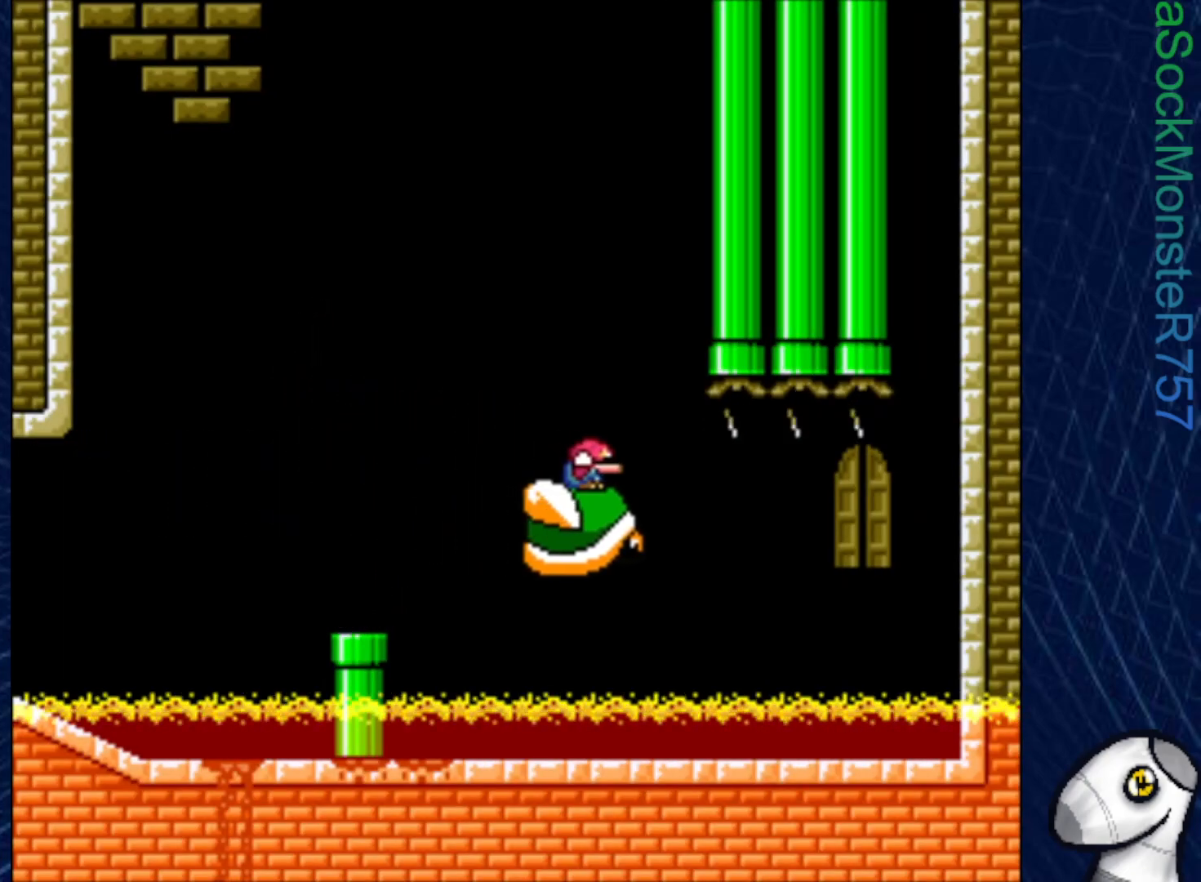
{"buttons": ["SQUARE", "DPAD_DOWN"], "right_stick": "center", "events": []}
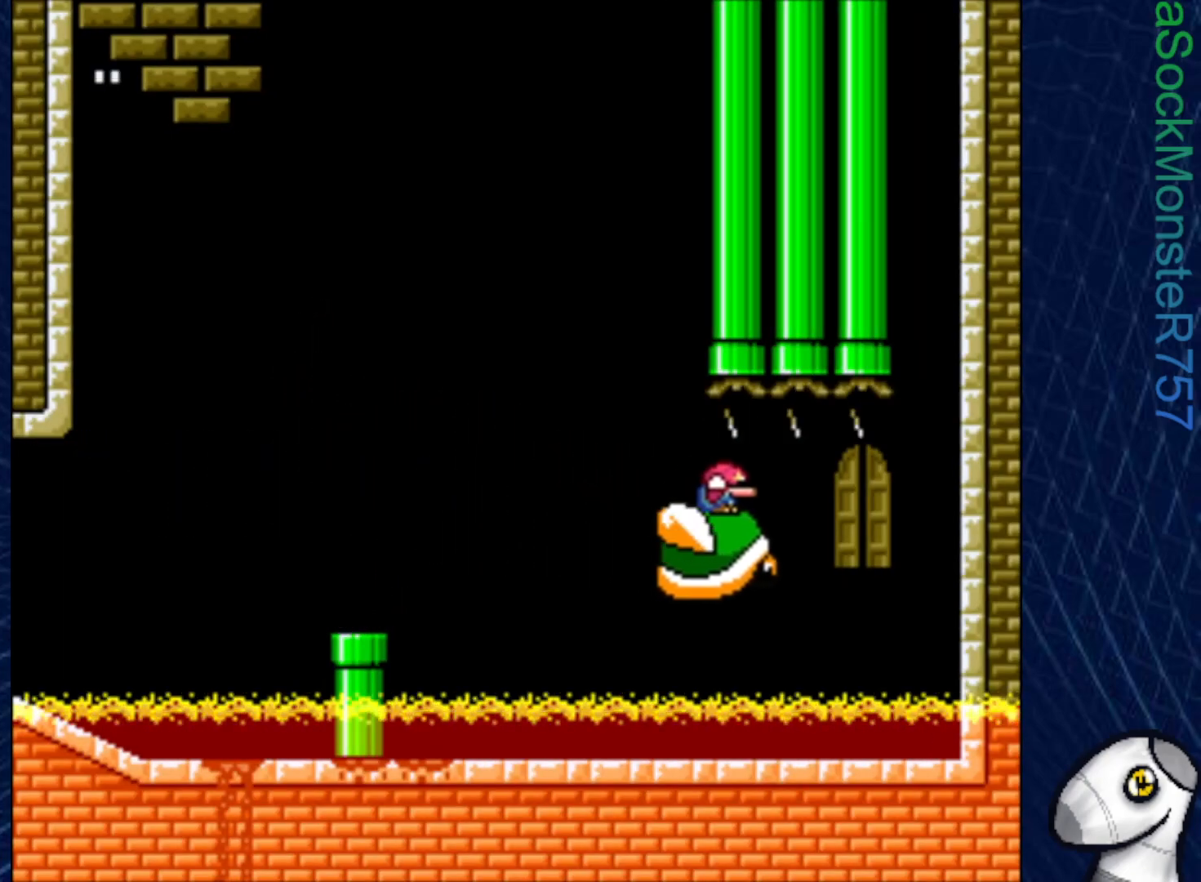
{"buttons": ["SQUARE"], "right_stick": "center", "events": [[100, "DPAD_DOWN", "up"], [200, "DPAD_LEFT", "down"], [333, "DPAD_LEFT", "up"]]}
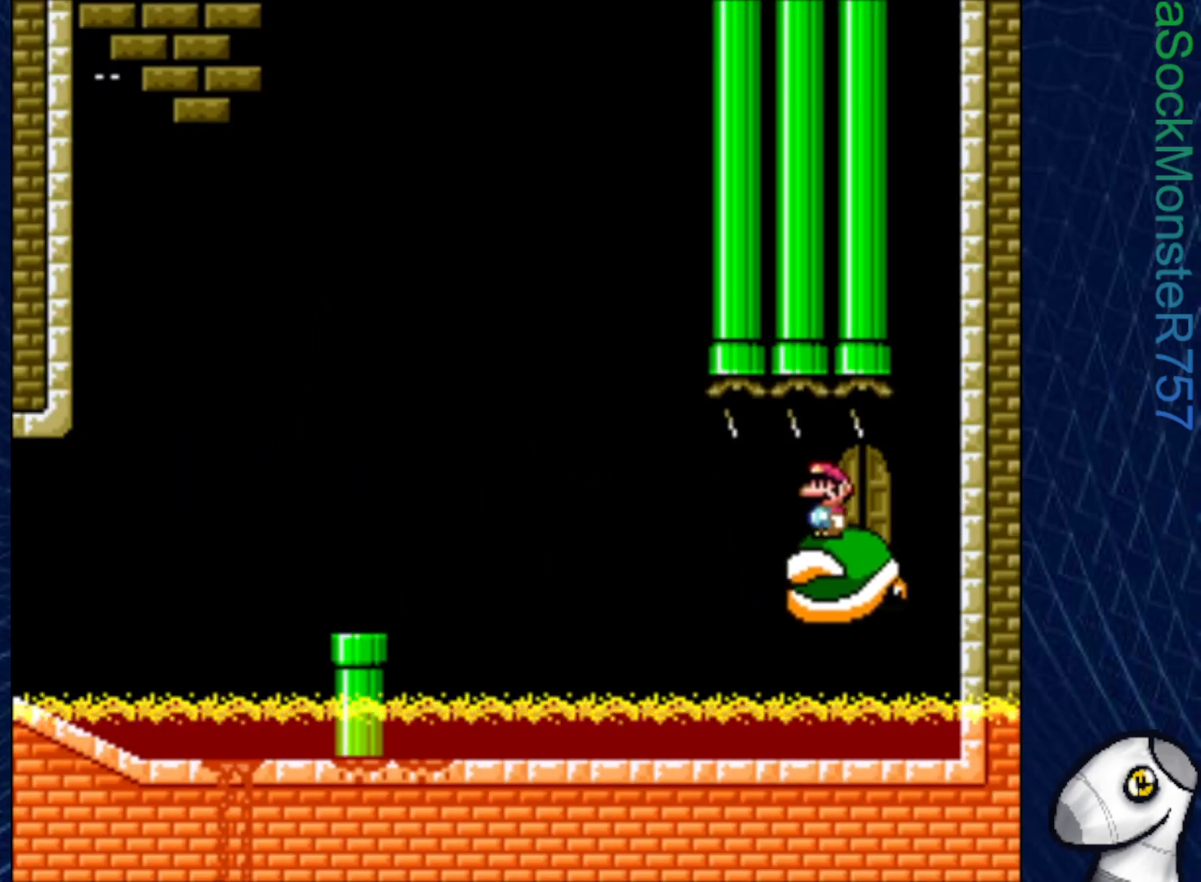
{"buttons": ["SQUARE"], "right_stick": "center", "events": [[150, "DPAD_UP", "down"], [250, "DPAD_UP", "up"], [317, "DPAD_UP", "down"], [450, "DPAD_UP", "up"]]}
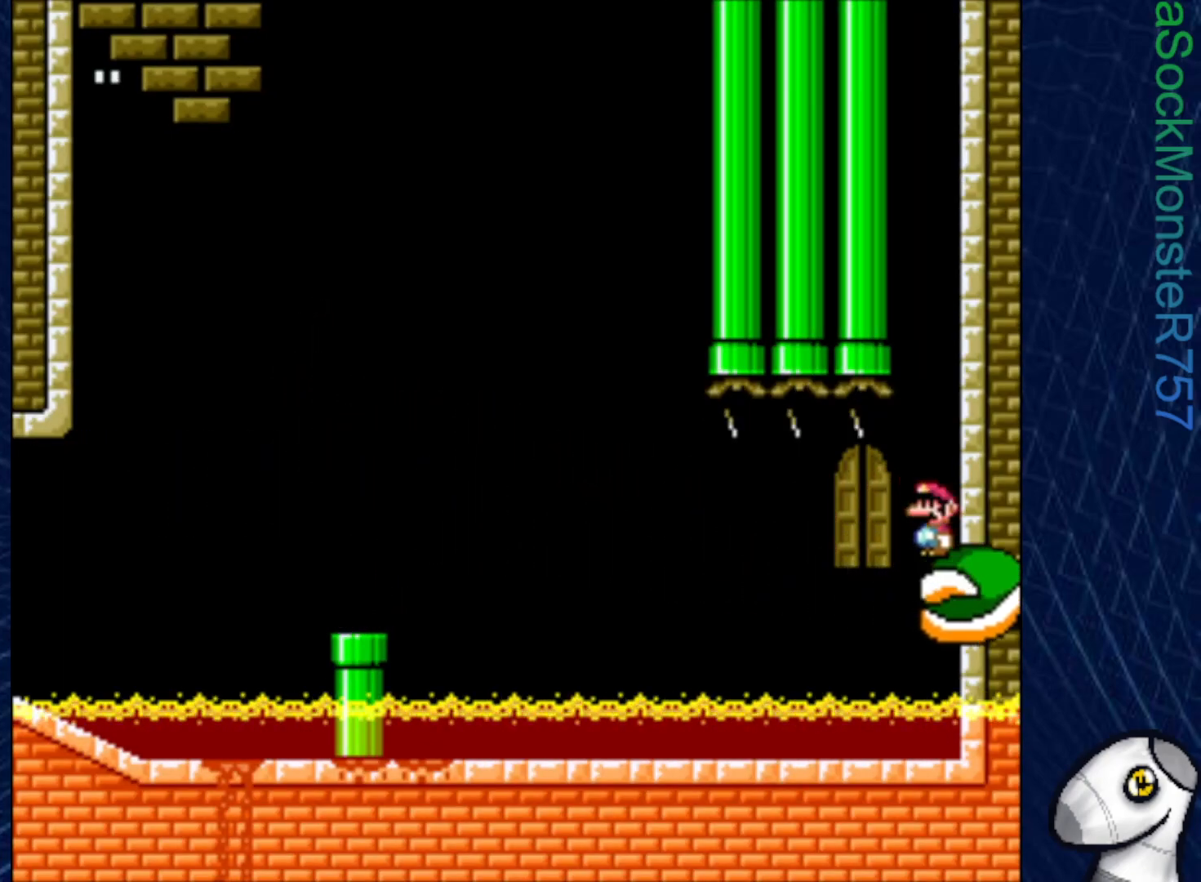
{"buttons": ["SQUARE"], "right_stick": "center", "events": [[67, "DPAD_LEFT", "down"], [183, "DPAD_LEFT", "up"]]}
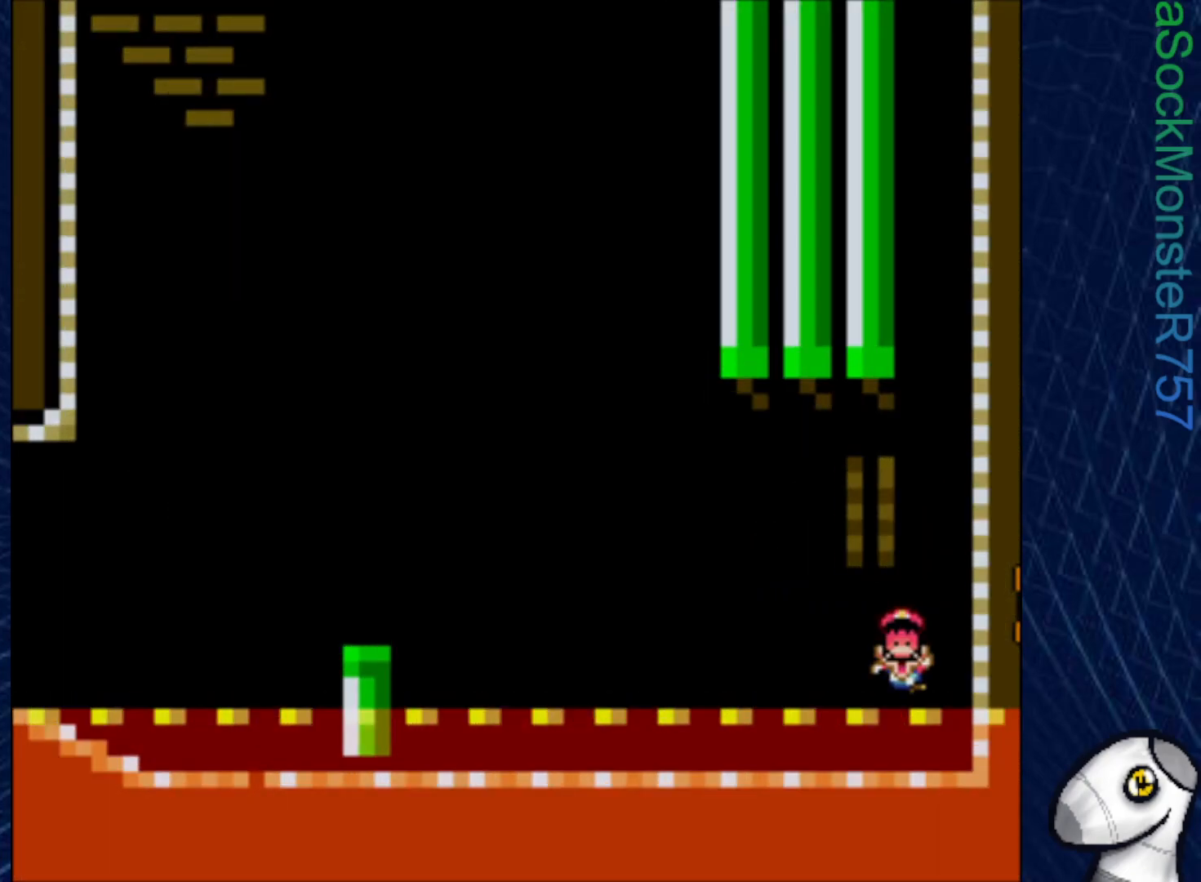
{"buttons": ["SQUARE"], "right_stick": "center", "events": []}
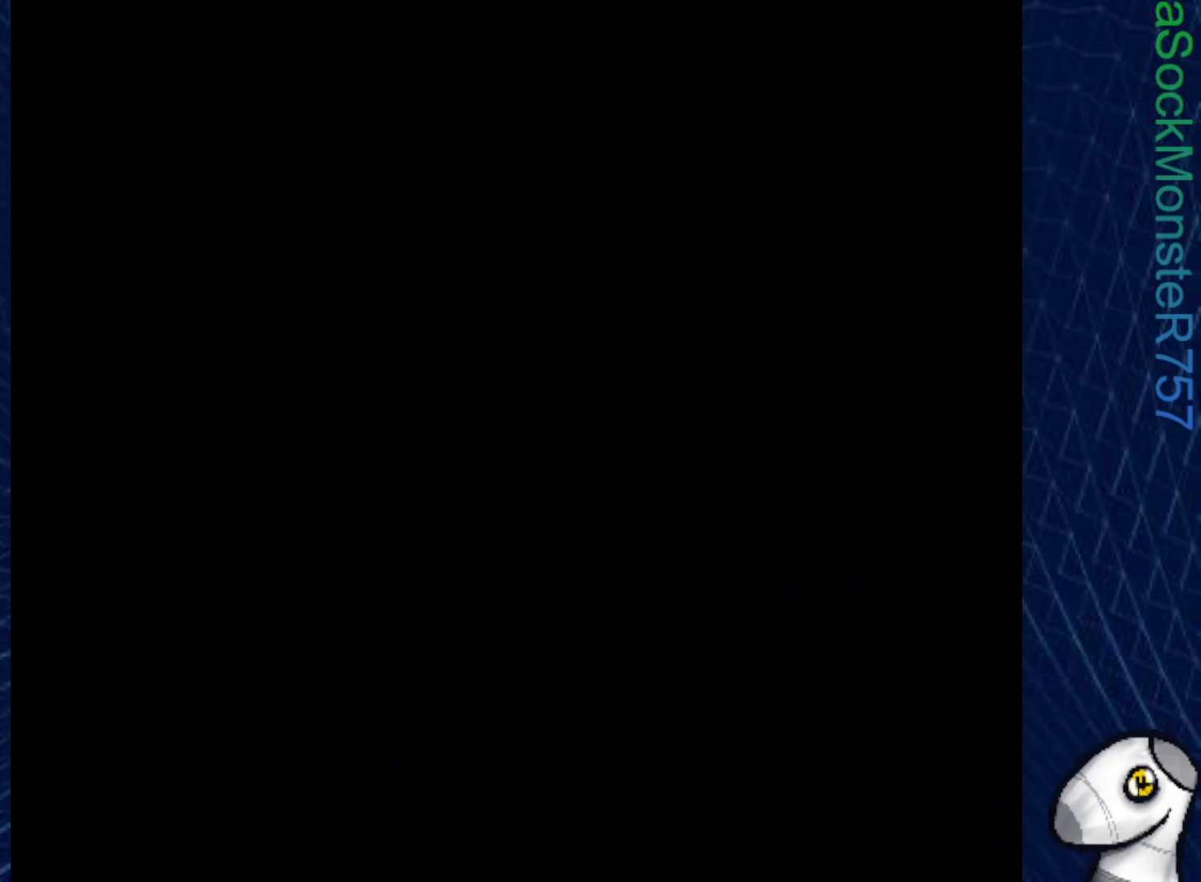
{"buttons": ["SQUARE"], "right_stick": "center", "events": []}
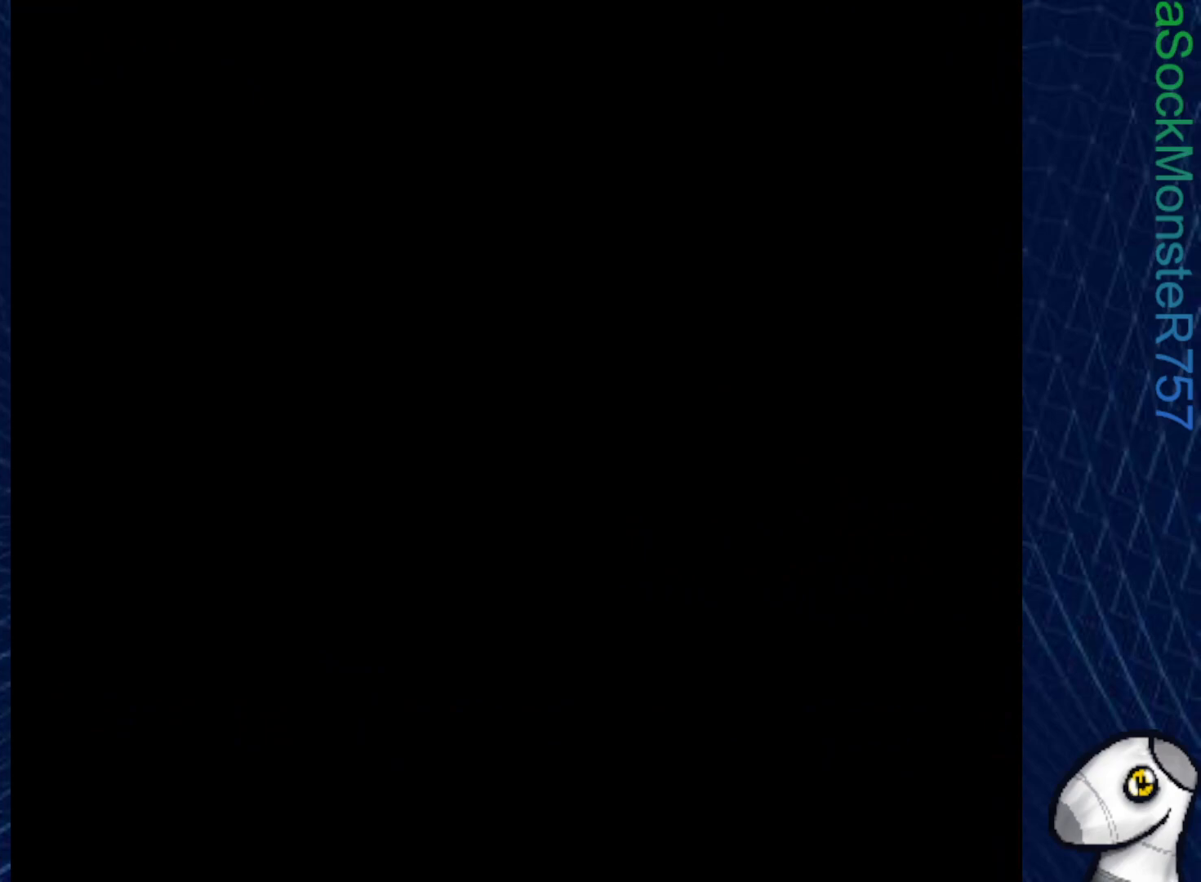
{"buttons": ["SQUARE"], "right_stick": "center", "events": []}
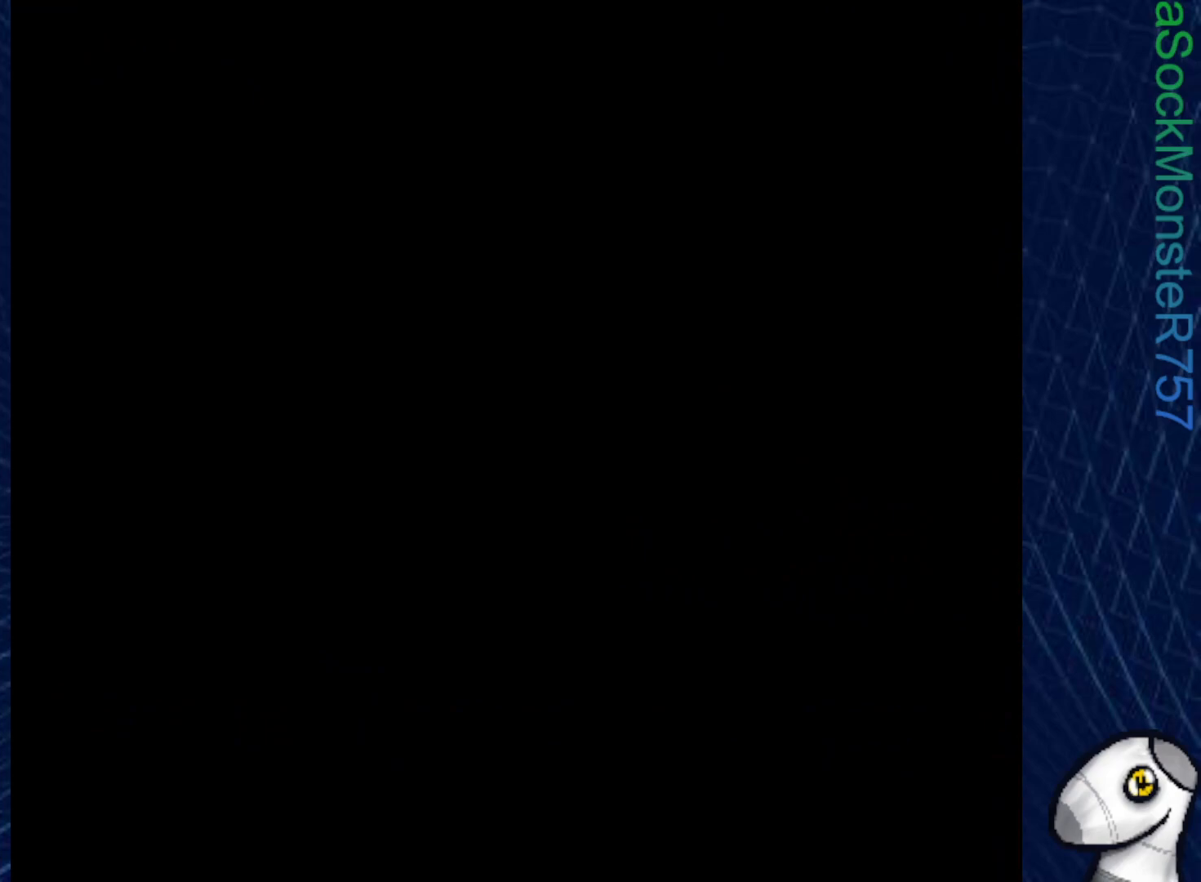
{"buttons": ["SQUARE"], "right_stick": "center", "events": []}
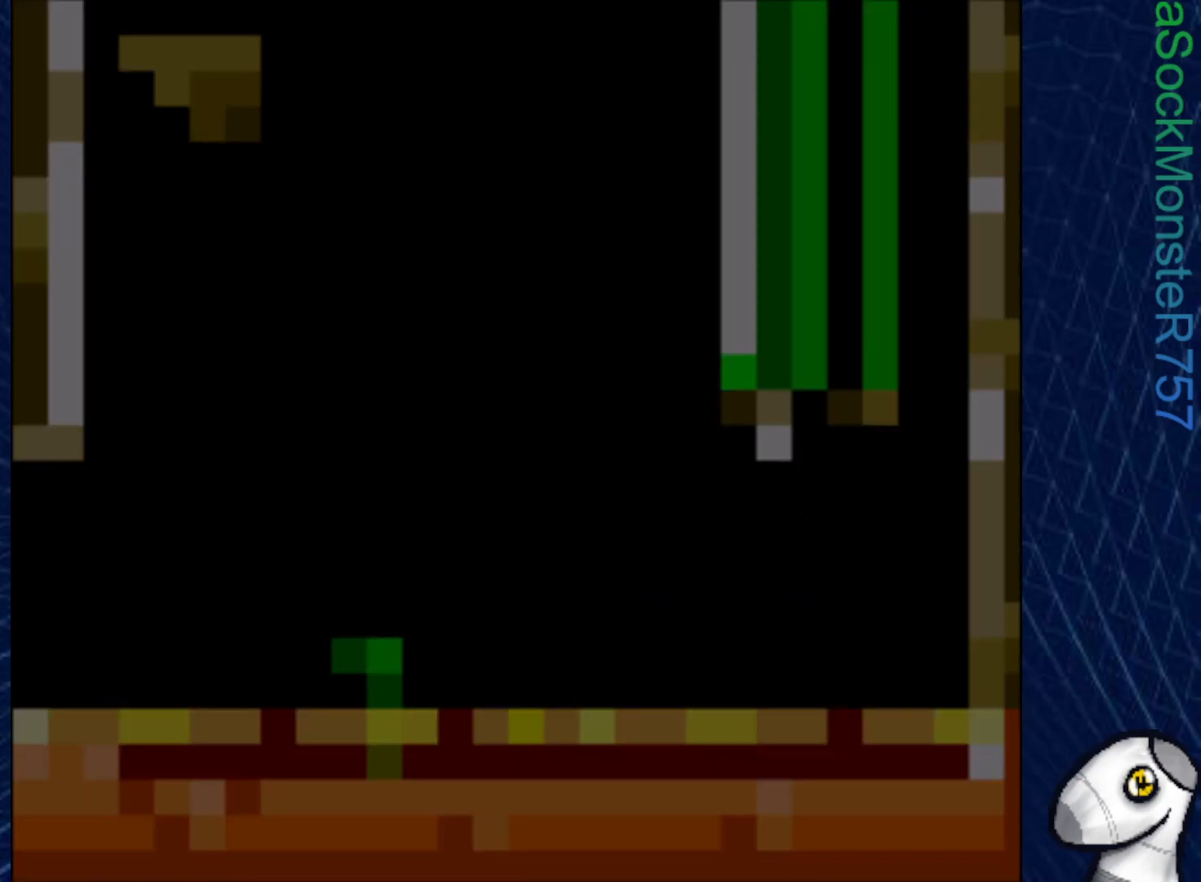
{"buttons": ["CROSS", "SQUARE", "DPAD_LEFT"], "right_stick": "center", "events": [[333, "CROSS", "down"], [383, "DPAD_LEFT", "down"]]}
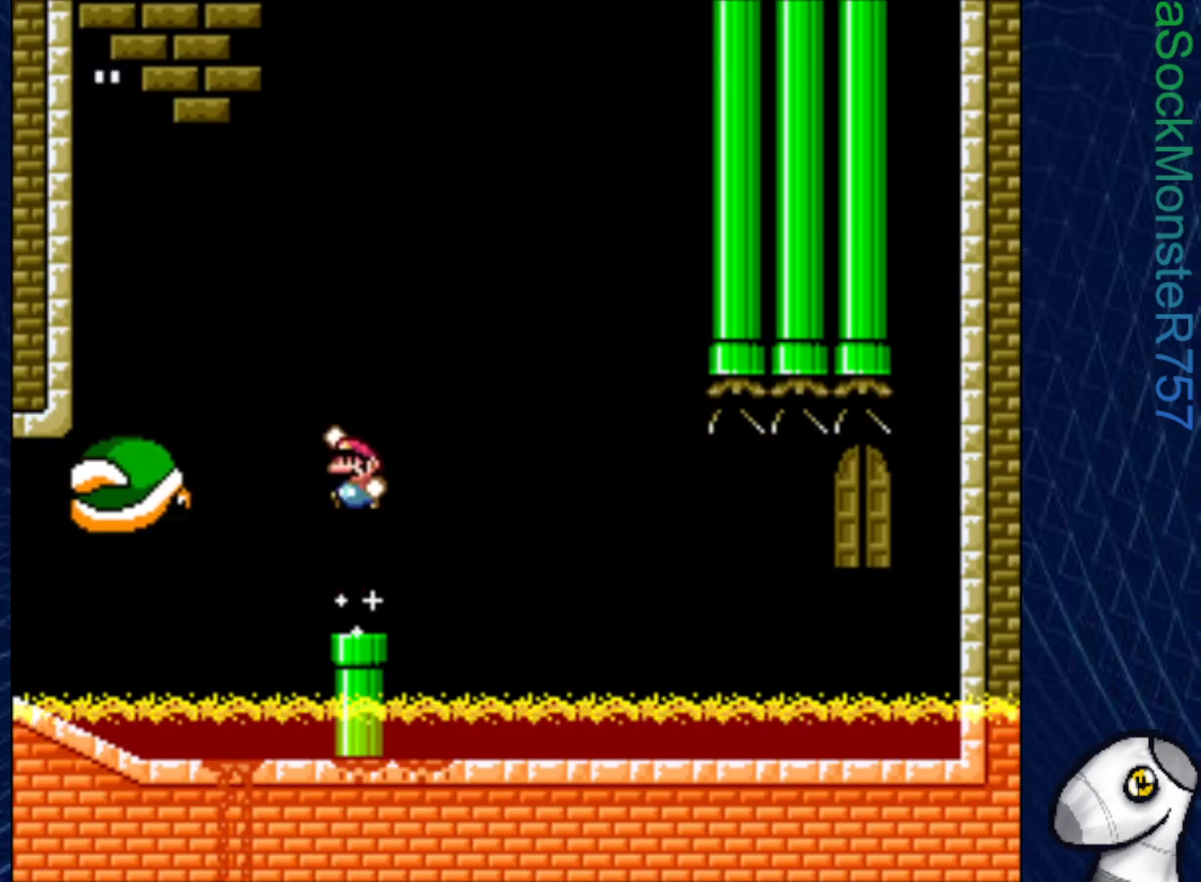
{"buttons": ["SQUARE"], "right_stick": "center", "events": [[100, "CROSS", "up"], [200, "DPAD_LEFT", "up"], [333, "DPAD_RIGHT", "down"], [433, "DPAD_RIGHT", "up"]]}
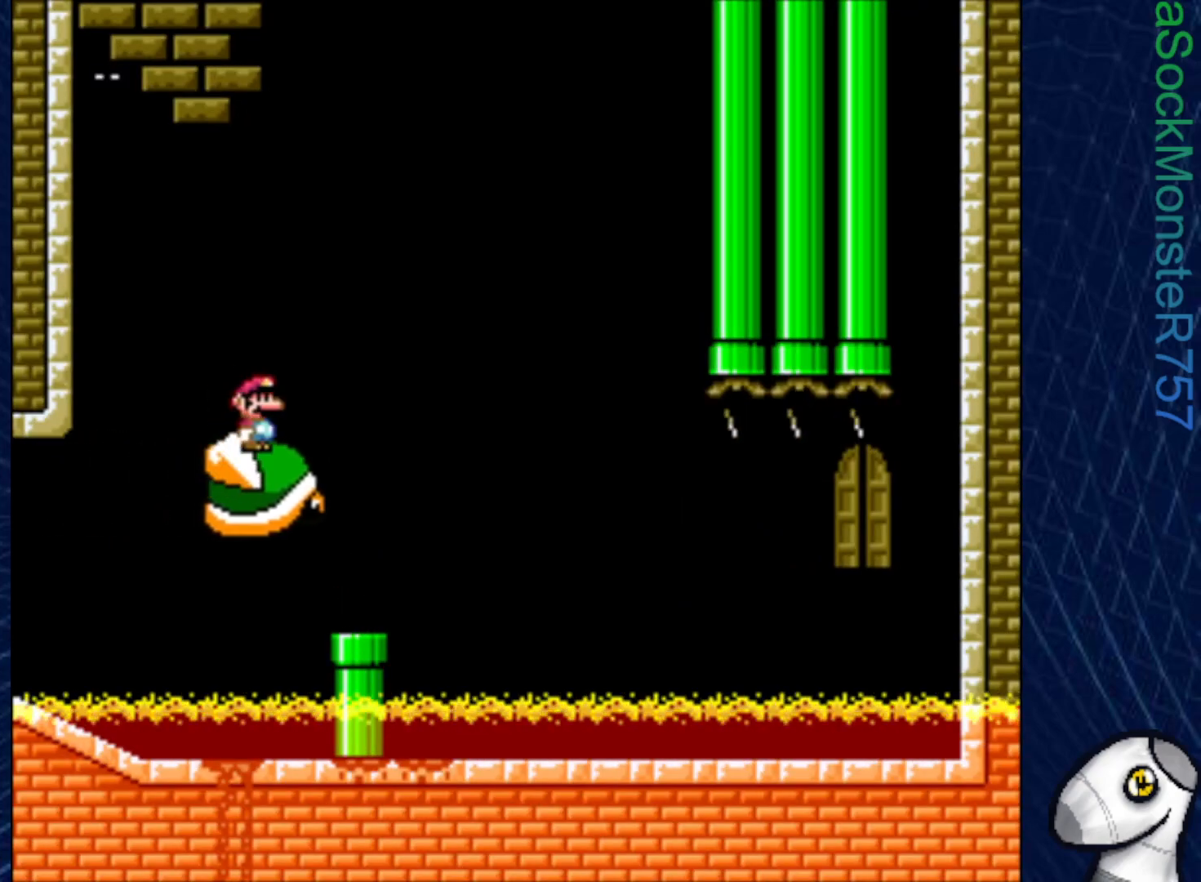
{"buttons": ["SQUARE"], "right_stick": "center", "events": [[317, "DPAD_LEFT", "down"], [400, "DPAD_LEFT", "up"]]}
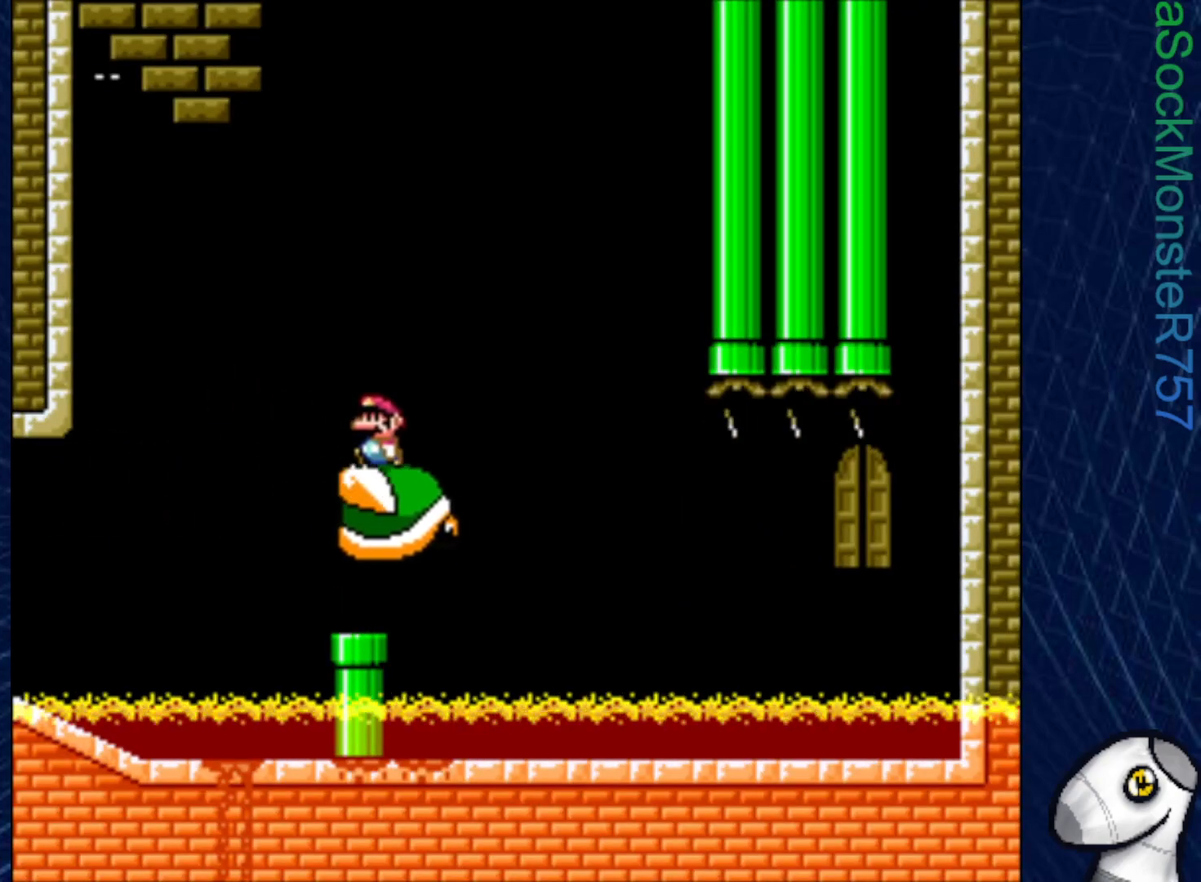
{"buttons": ["SQUARE"], "right_stick": "center", "events": []}
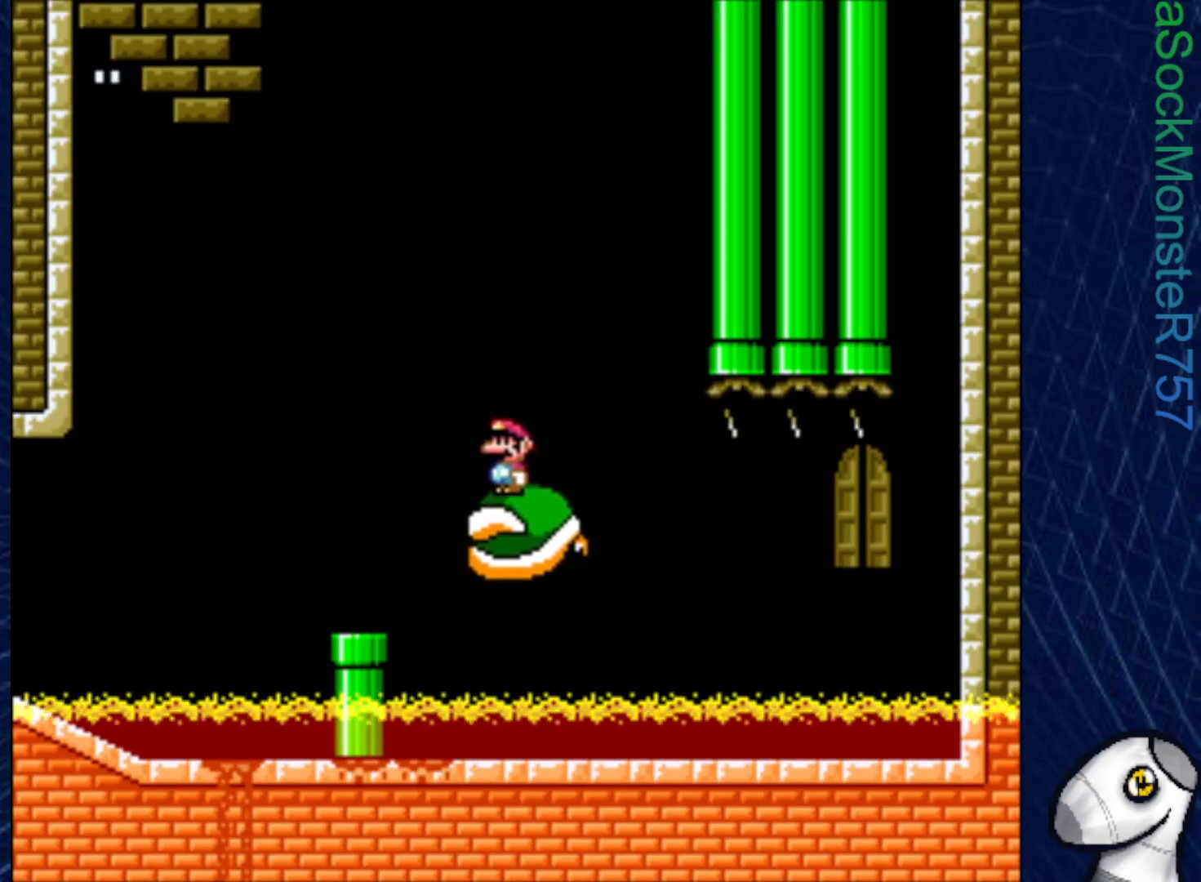
{"buttons": ["SQUARE"], "right_stick": "center", "events": []}
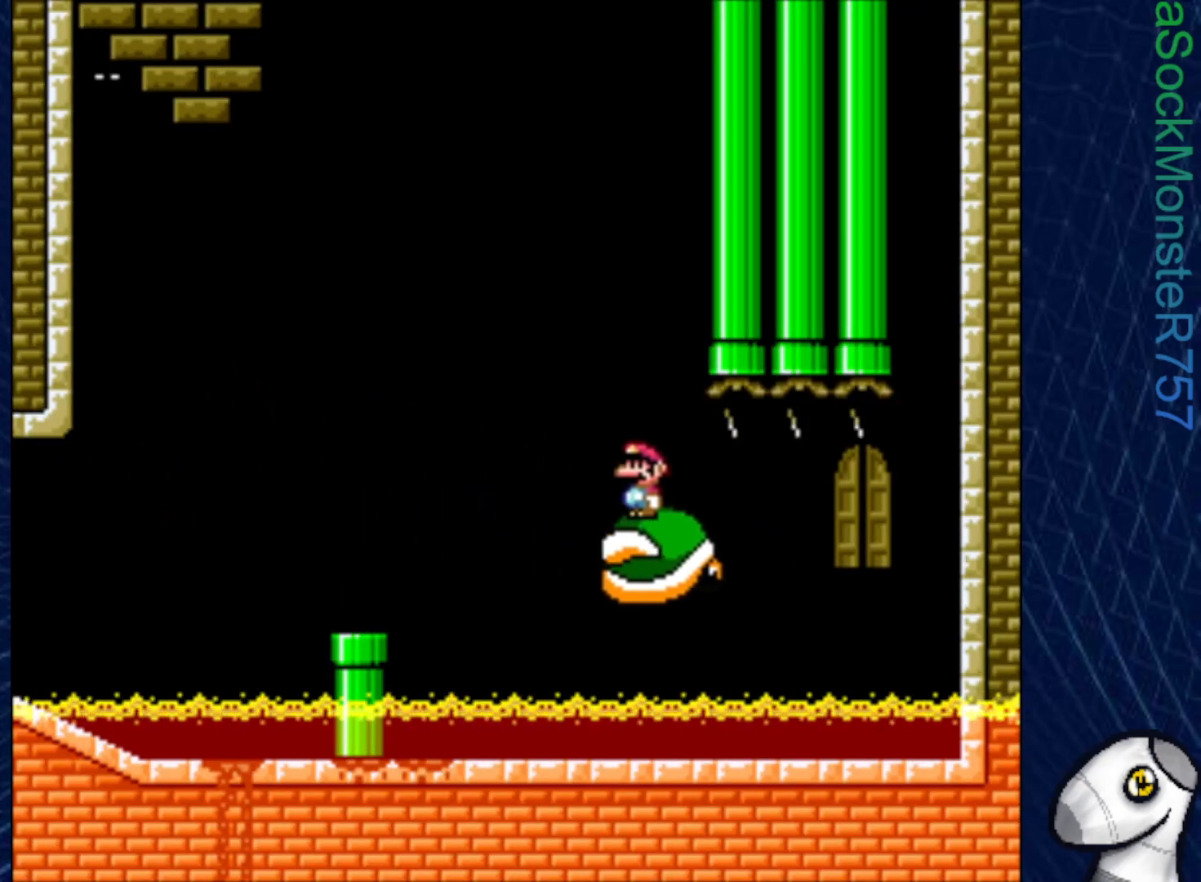
{"buttons": ["SQUARE"], "right_stick": "center", "events": []}
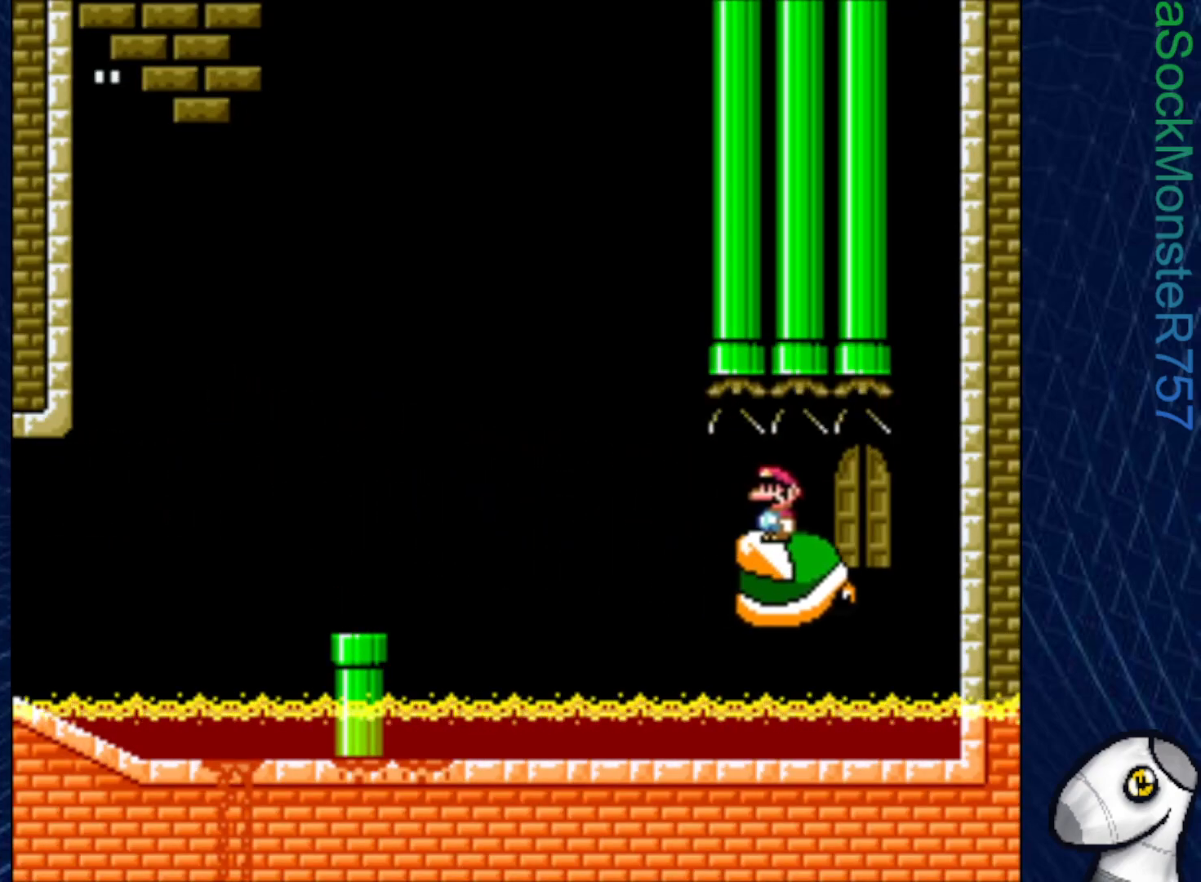
{"buttons": ["SQUARE", "DPAD_UP"], "right_stick": "center", "events": [[317, "DPAD_UP", "down"]]}
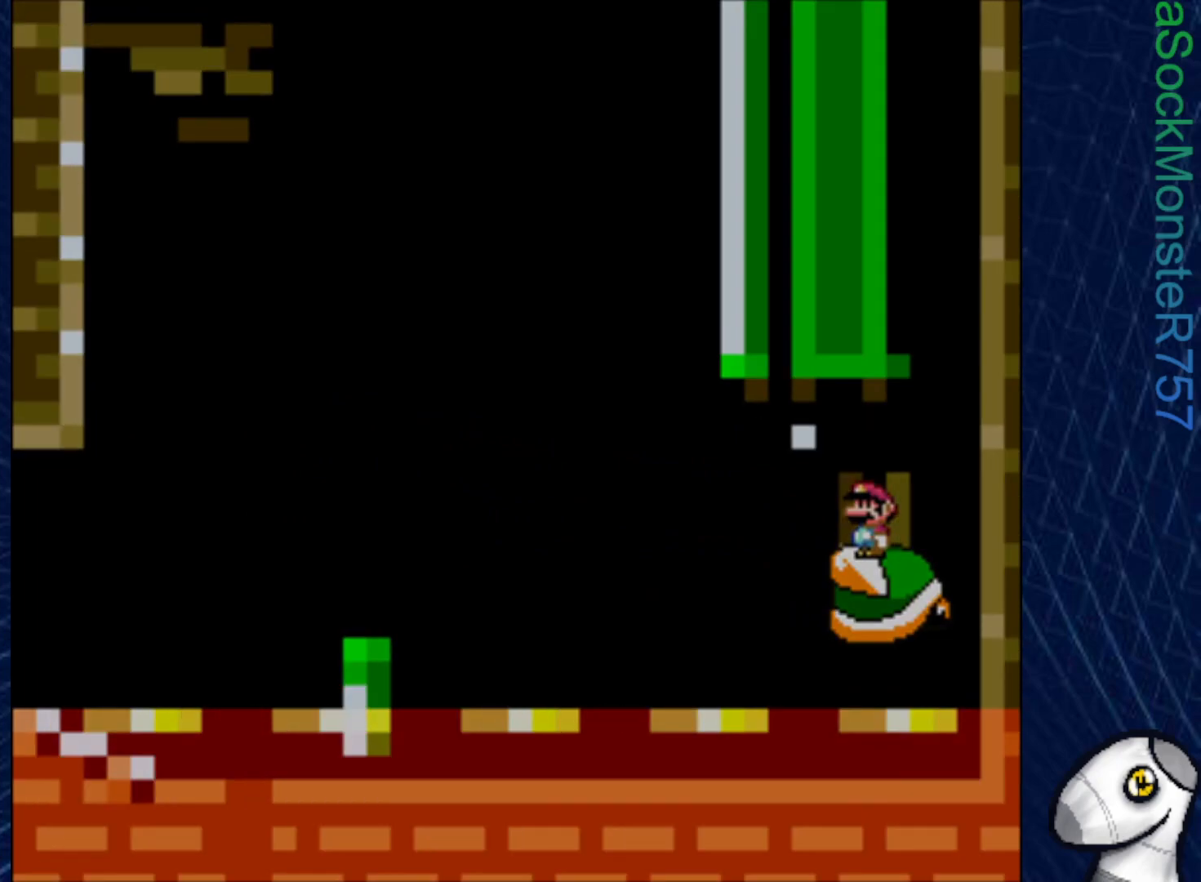
{"buttons": ["SQUARE"], "right_stick": "center", "events": [[117, "DPAD_UP", "up"]]}
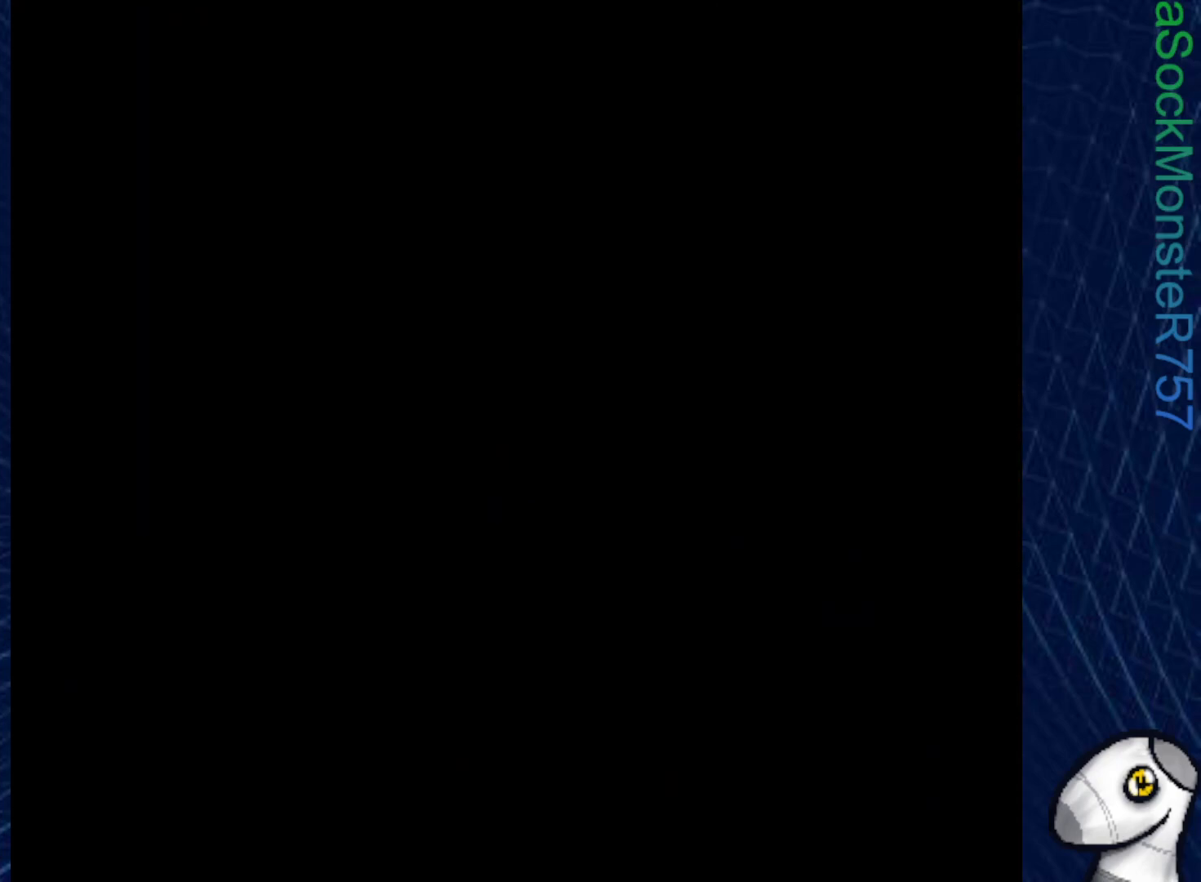
{"buttons": ["SQUARE"], "right_stick": "center", "events": []}
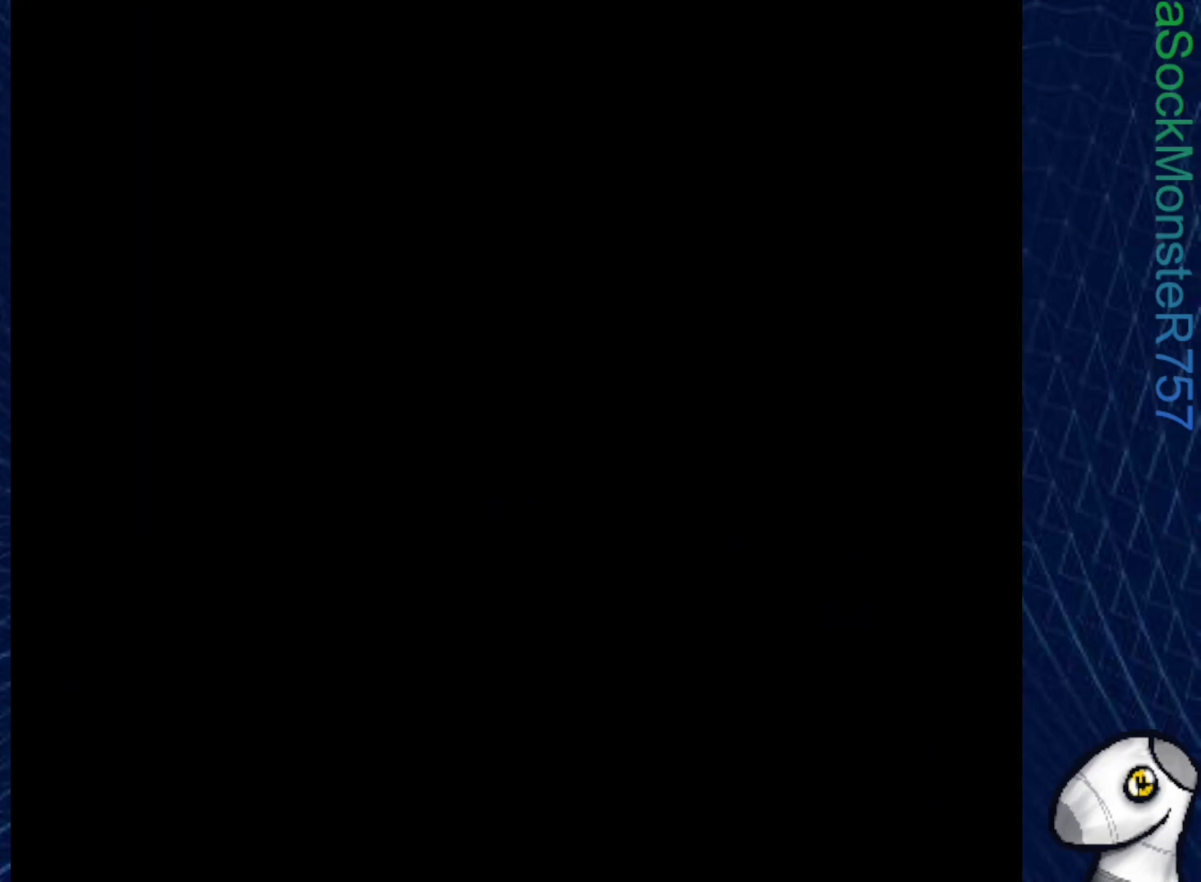
{"buttons": ["SQUARE"], "right_stick": "center", "events": []}
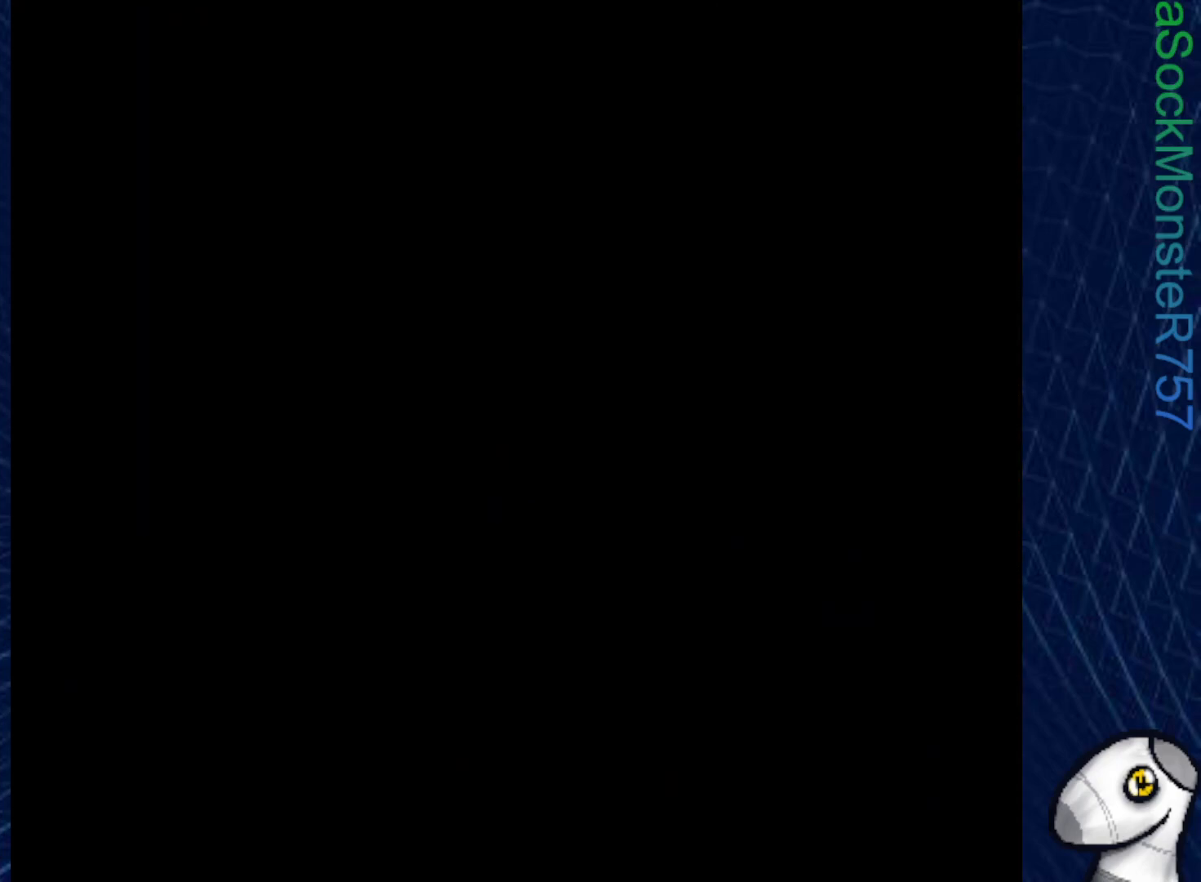
{"buttons": ["SQUARE"], "right_stick": "center", "events": []}
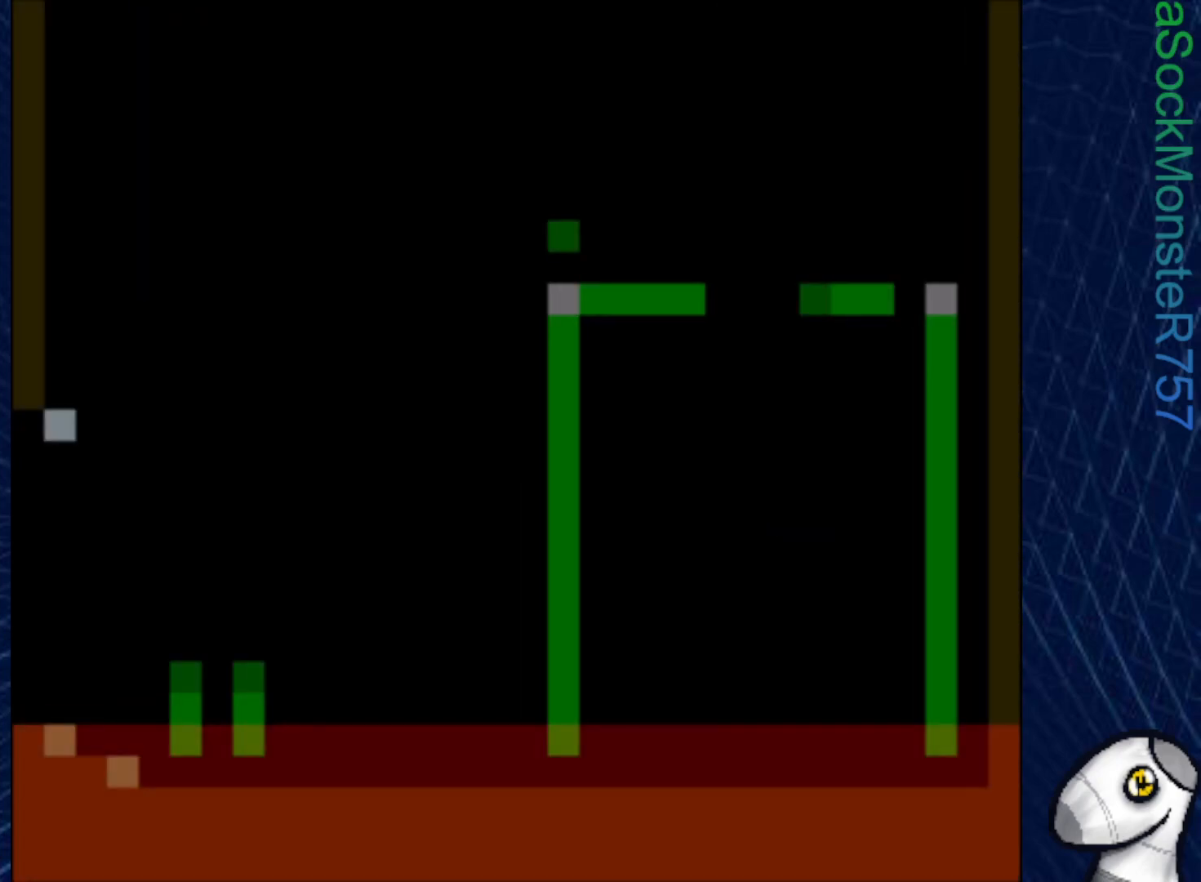
{"buttons": ["SQUARE"], "right_stick": "center", "events": []}
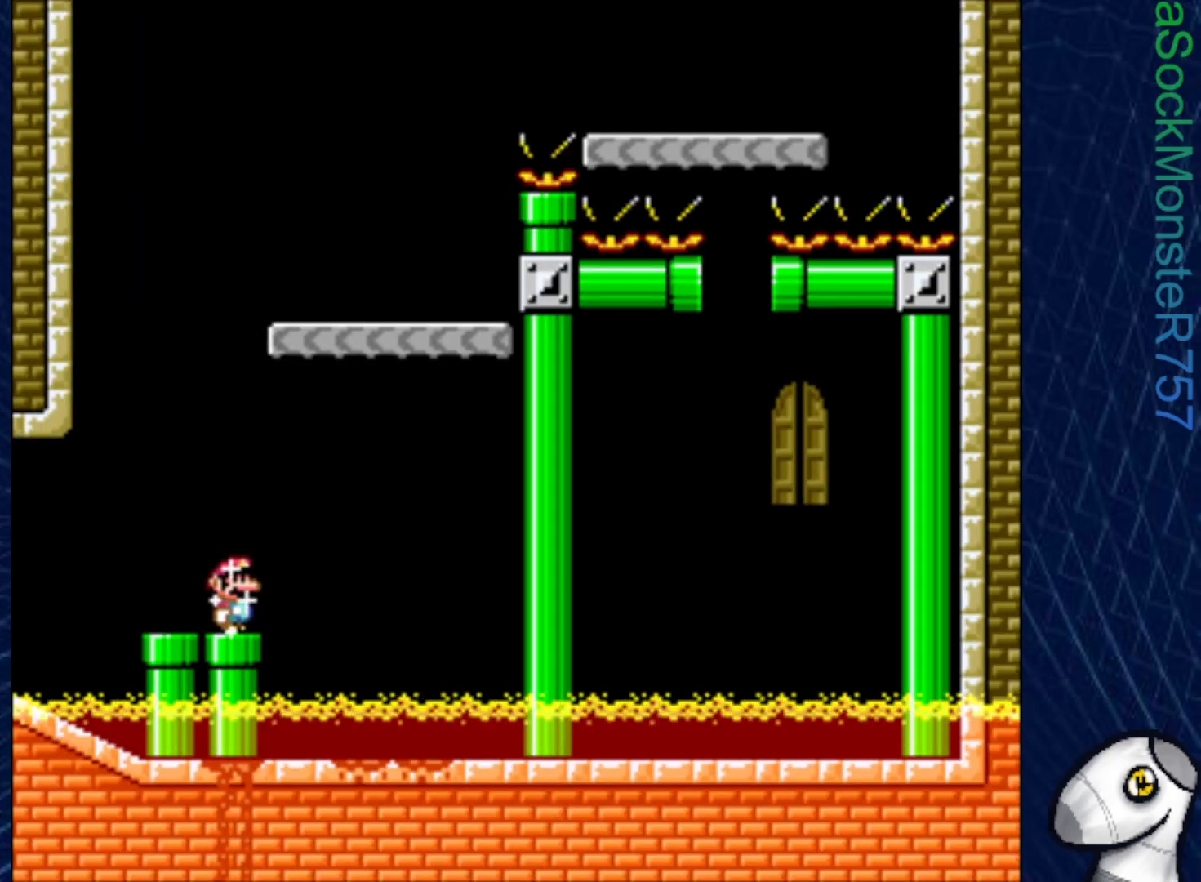
{"buttons": ["SQUARE", "DPAD_LEFT"], "right_stick": "center", "events": [[433, "DPAD_LEFT", "down"]]}
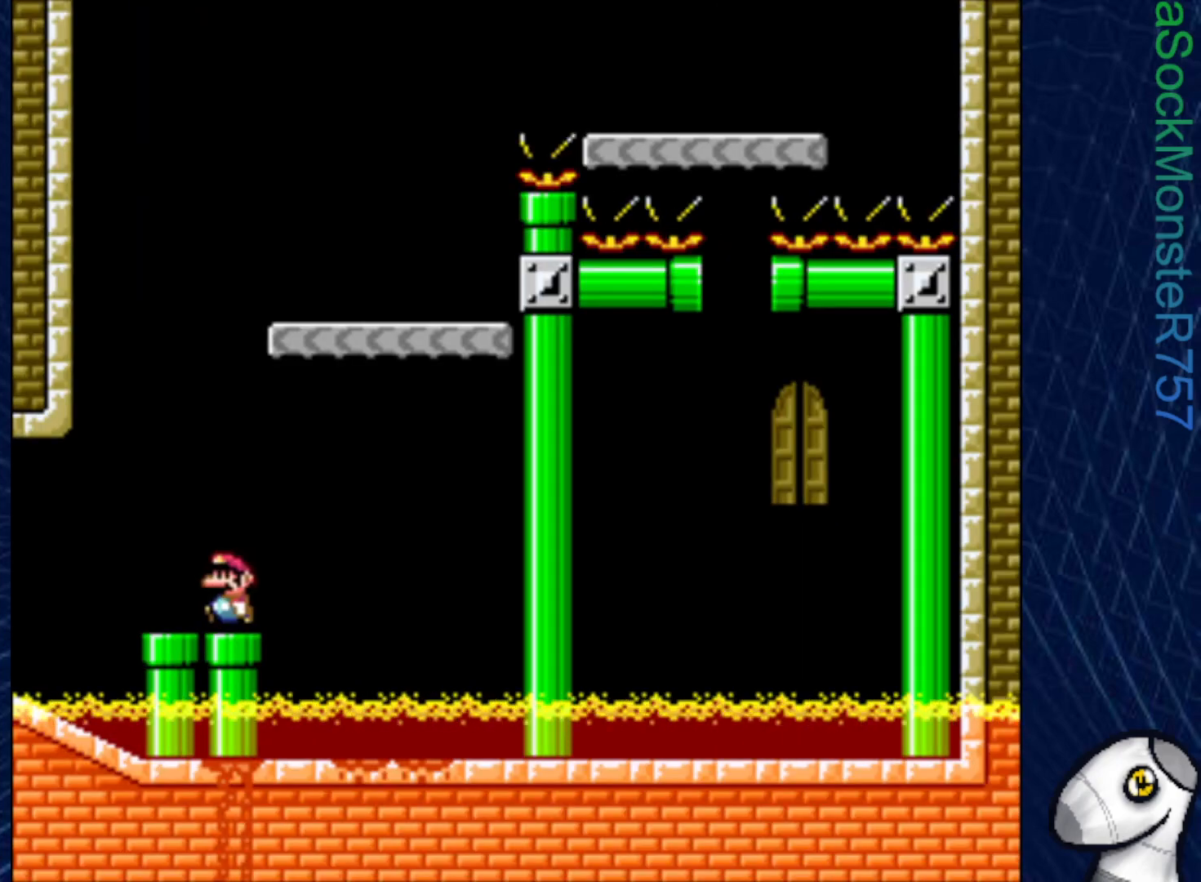
{"buttons": ["CROSS", "SQUARE"], "right_stick": "center", "events": [[133, "CROSS", "down"], [383, "DPAD_LEFT", "up"]]}
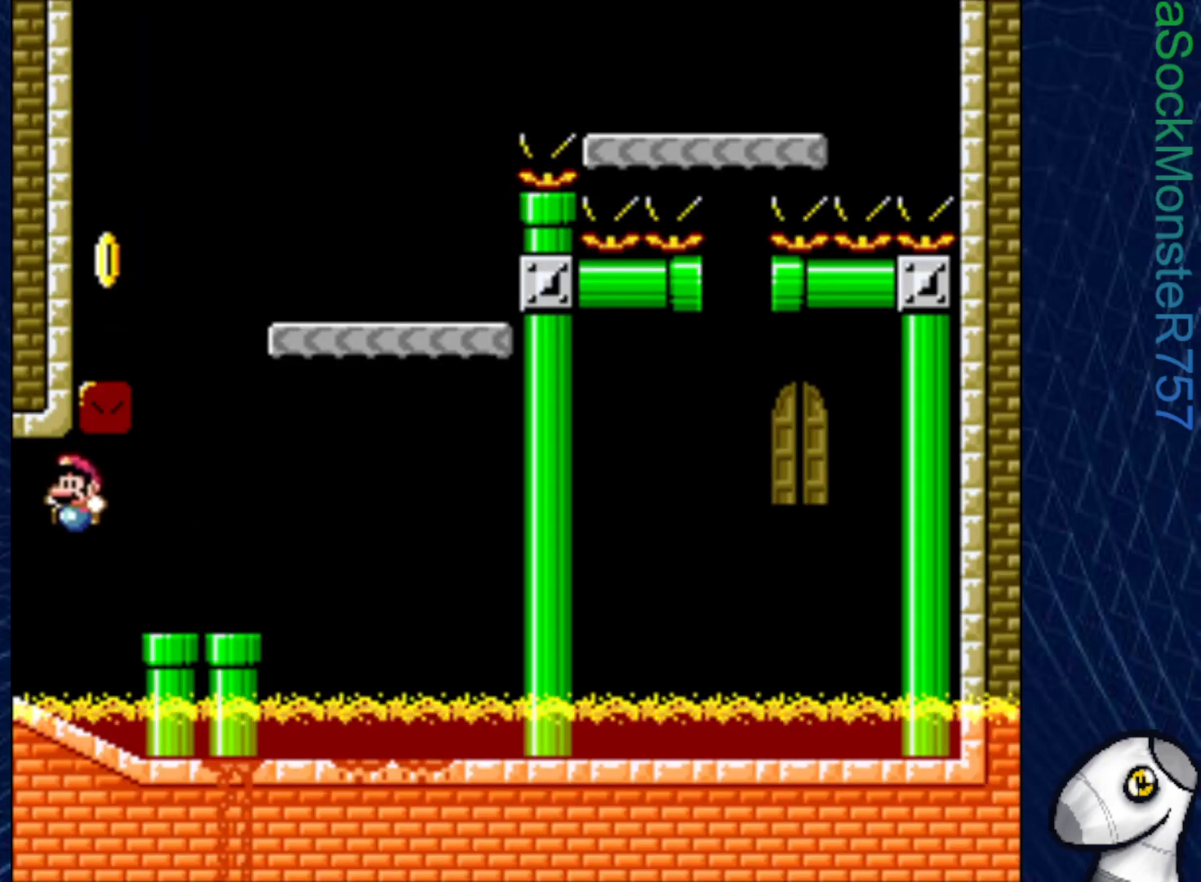
{"buttons": ["SQUARE"], "right_stick": "center", "events": [[367, "CROSS", "up"]]}
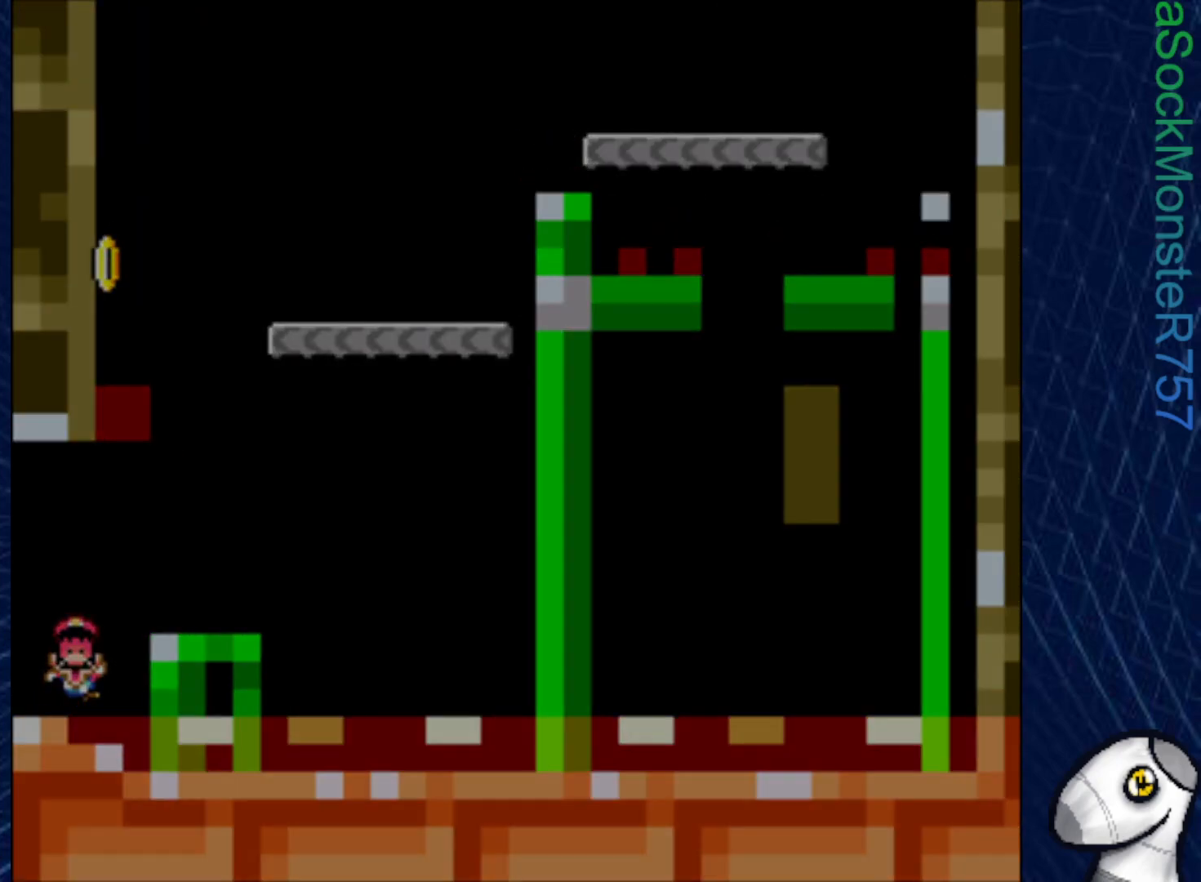
{"buttons": ["SQUARE"], "right_stick": "center", "events": []}